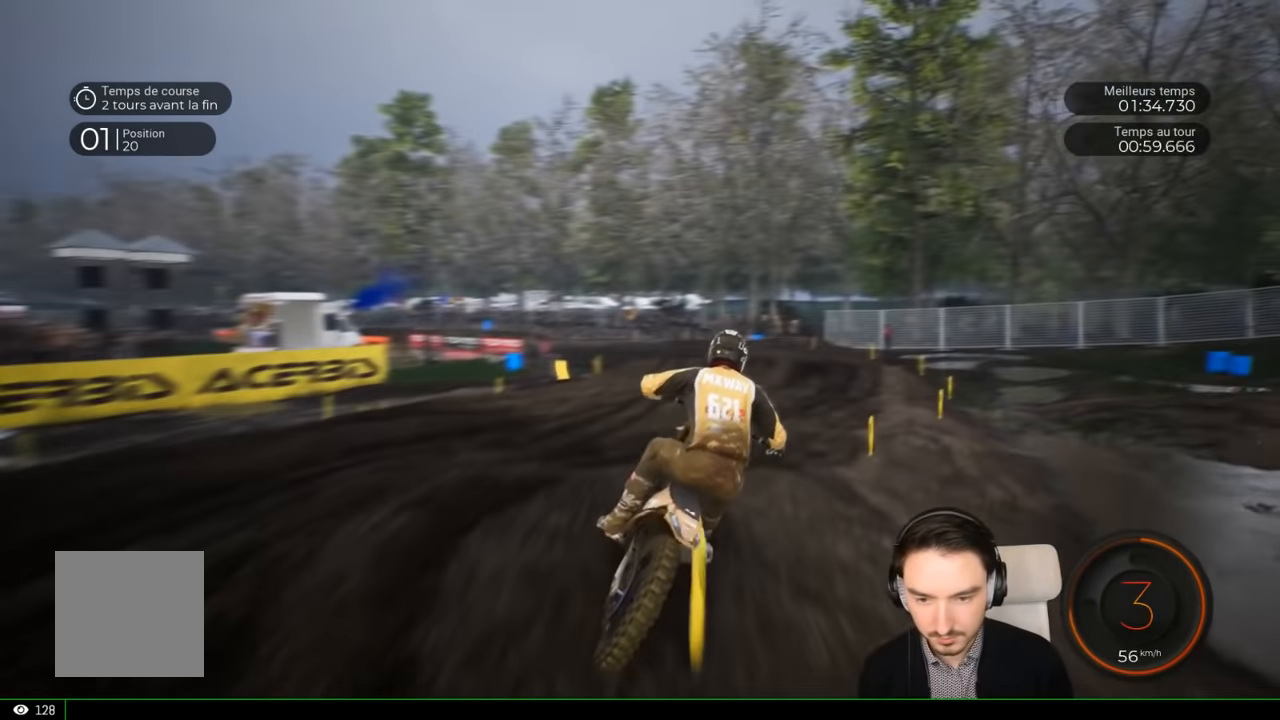
Gameplay with a controller (Xbox layout); each line is a JSON object with the inputs held at the frame after it. "events" lists button and stick changes between this image and that frame as [ms after this image, input, new state], when the widget could be followed in between. Not read: L3 R1 R3.
{"buttons": ["R2"], "left_stick": "center", "right_stick": "center", "events": [[166, "left_stick", "center"]]}
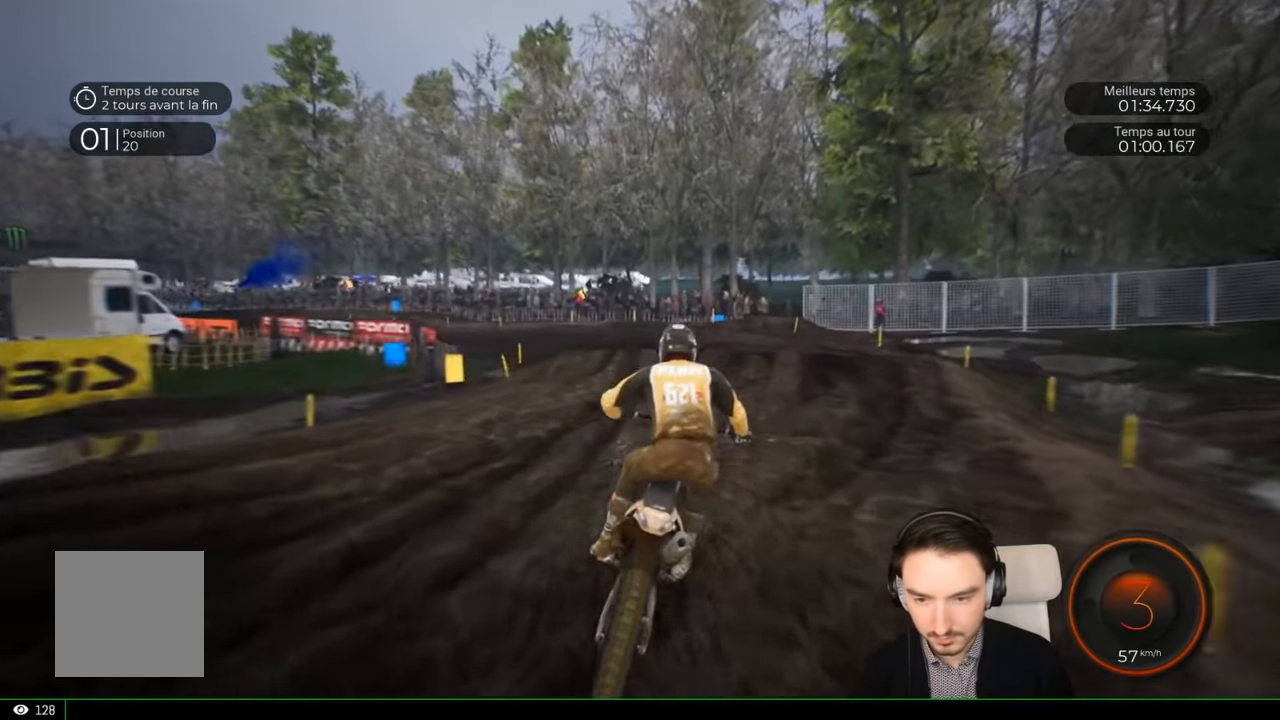
{"buttons": [], "left_stick": "left", "right_stick": "center", "events": [[116, "left_stick", "left"], [300, "R2", "up"]]}
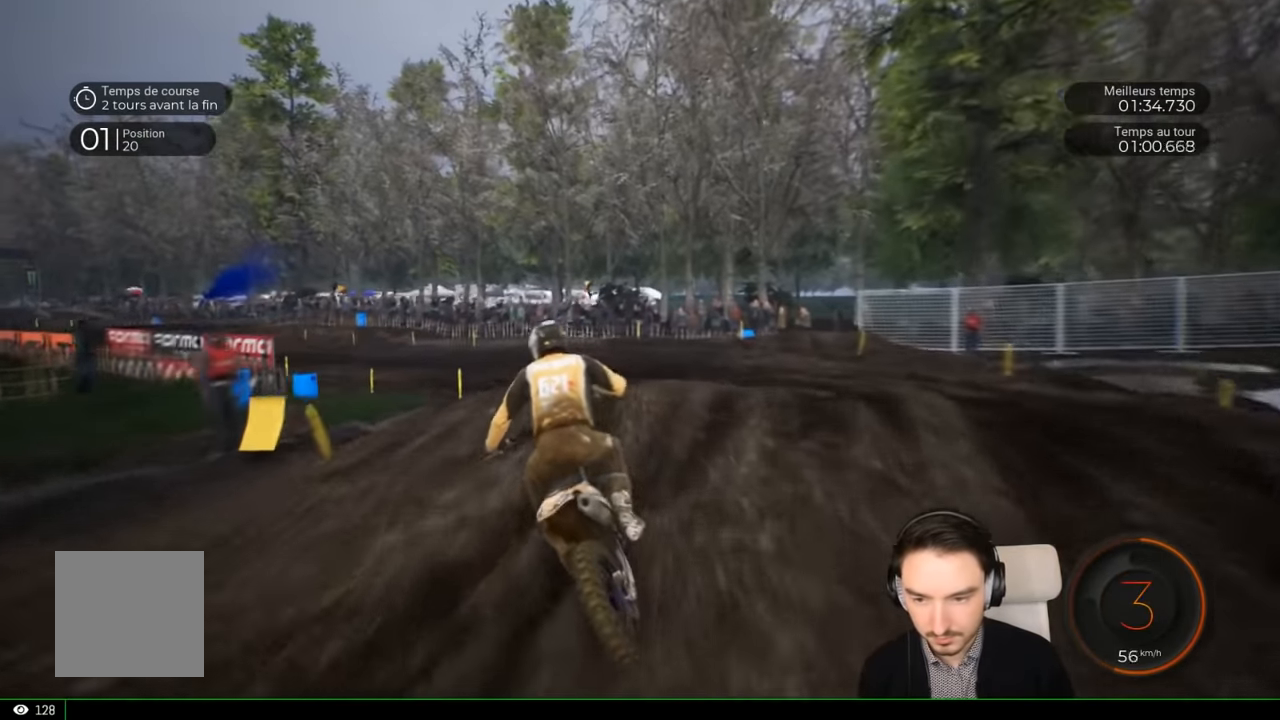
{"buttons": ["R2"], "left_stick": "center", "right_stick": "center", "events": [[50, "R2", "down"], [466, "left_stick", "center"]]}
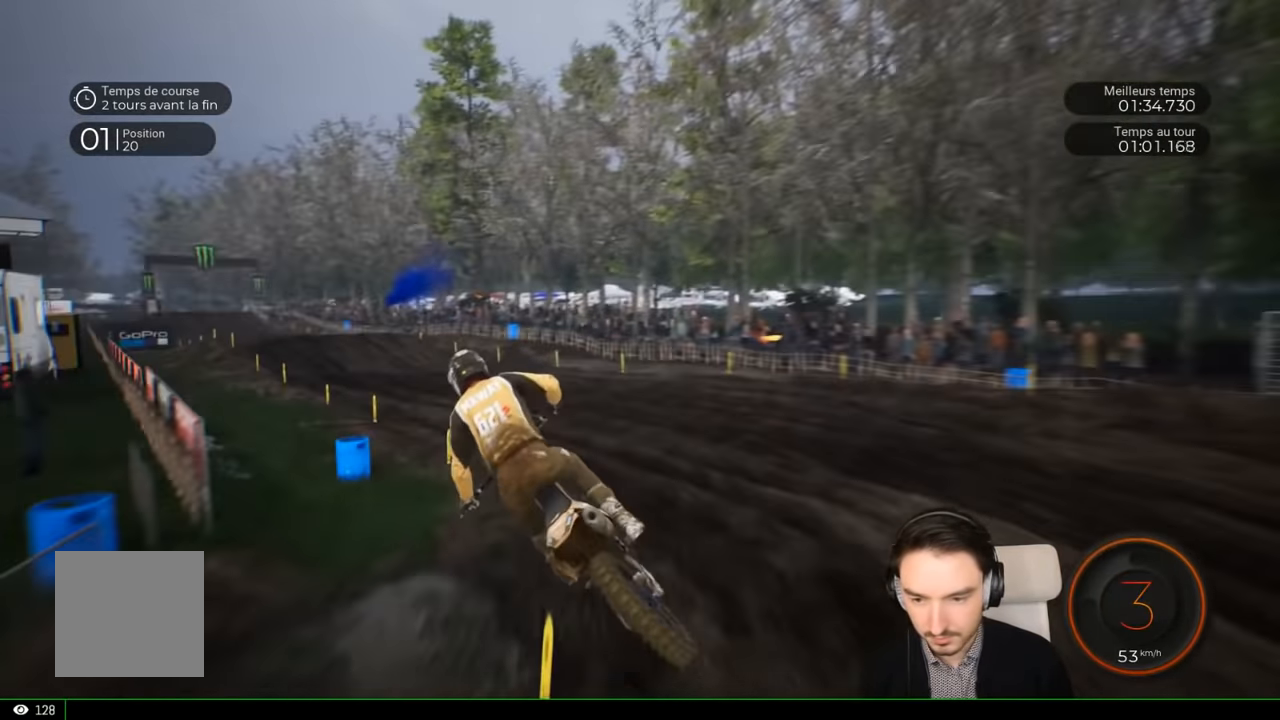
{"buttons": ["R2"], "left_stick": "left", "right_stick": "center", "events": [[300, "left_stick", "left"]]}
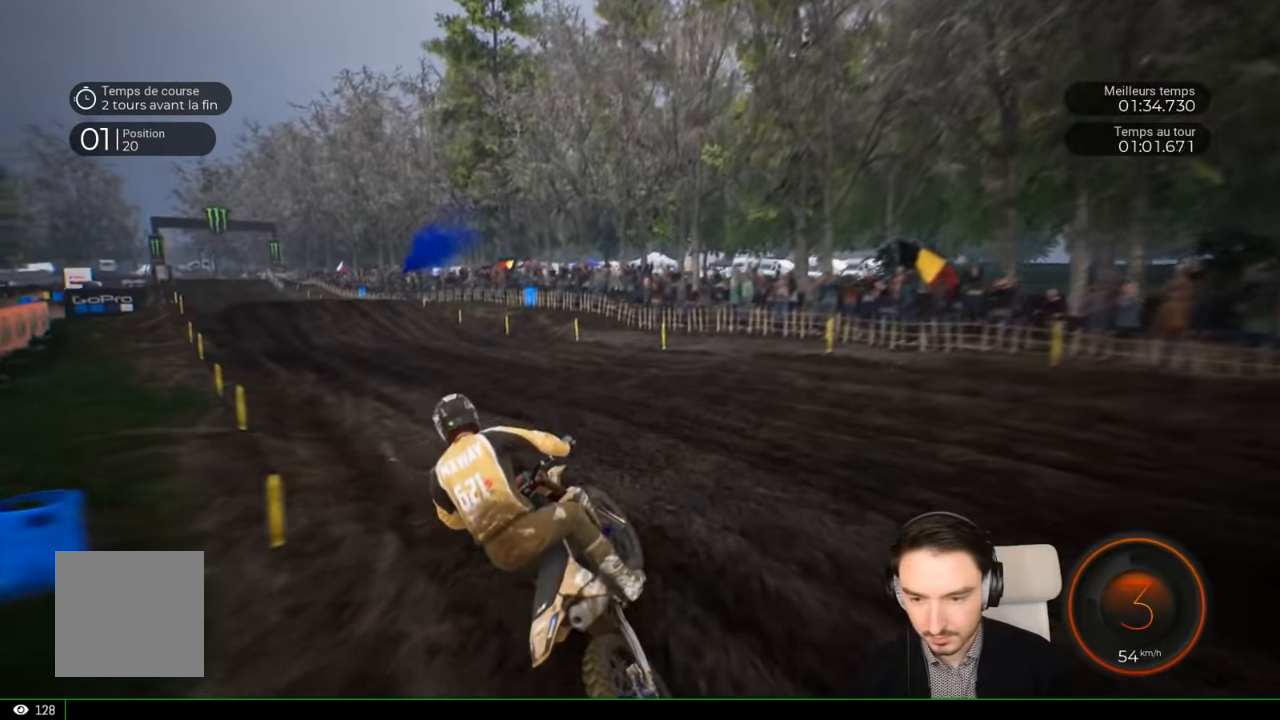
{"buttons": ["R2"], "left_stick": "left", "right_stick": "center", "events": []}
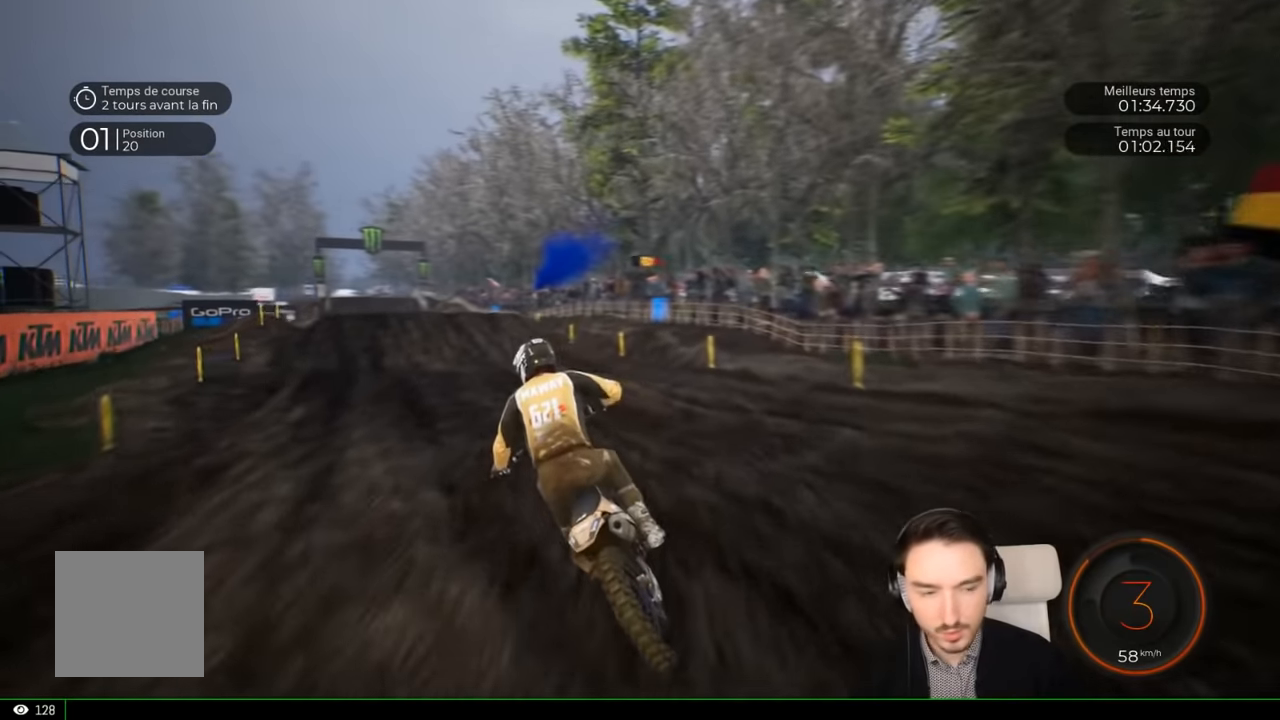
{"buttons": ["R2"], "left_stick": "left", "right_stick": "center", "events": []}
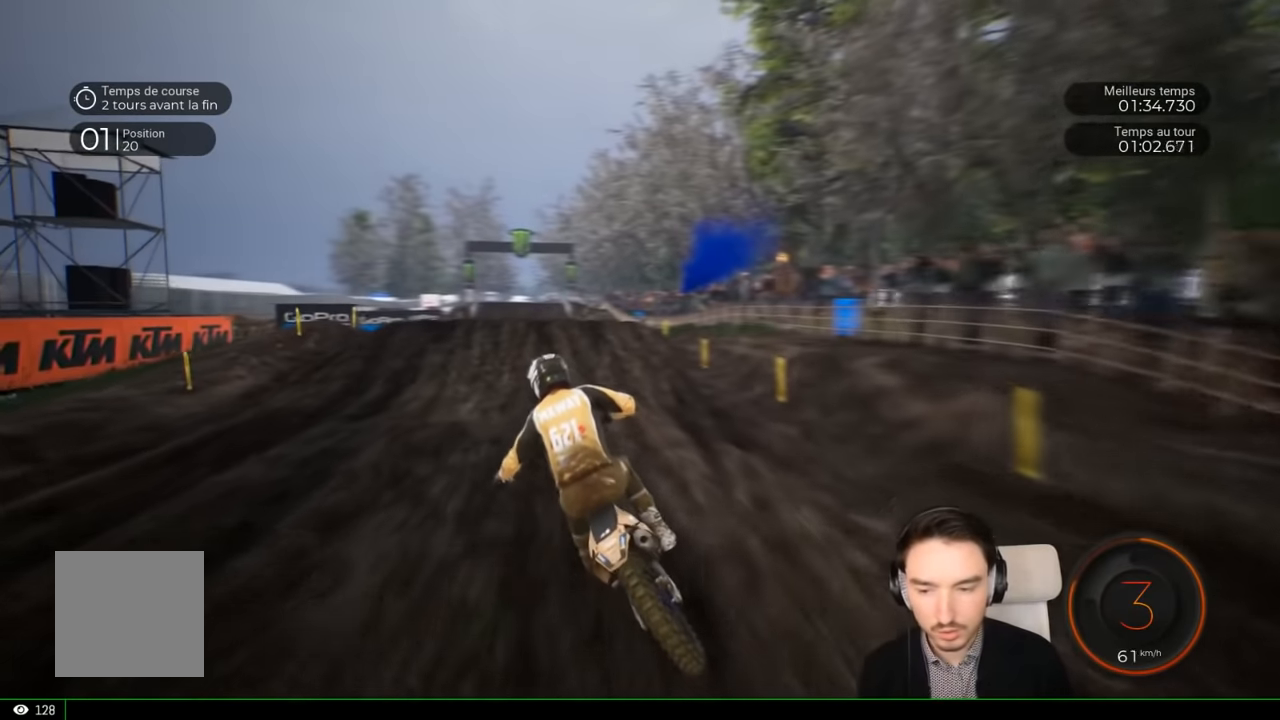
{"buttons": ["R2"], "left_stick": "center", "right_stick": "center", "events": [[166, "left_stick", "center"]]}
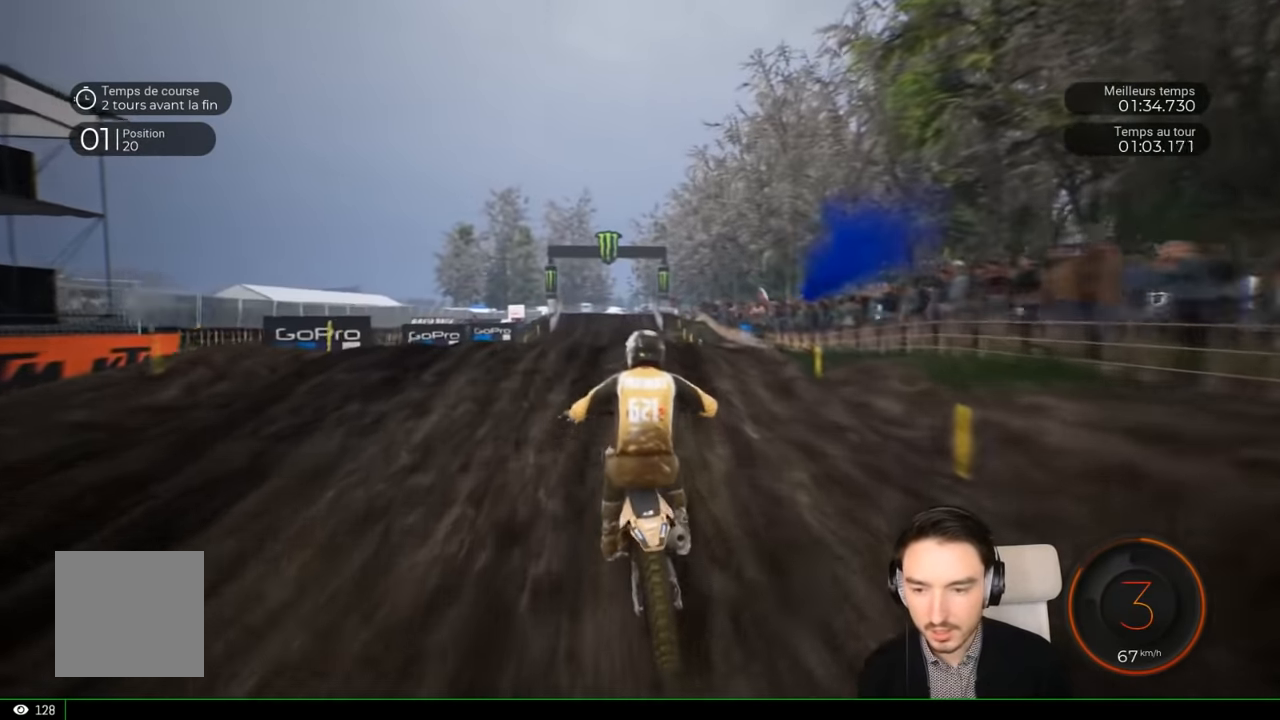
{"buttons": ["R2"], "left_stick": "up", "right_stick": "up", "events": [[66, "right_stick", "down"], [116, "left_stick", "down"], [166, "left_stick", "center"], [200, "right_stick", "center"], [366, "right_stick", "up"], [416, "left_stick", "up"]]}
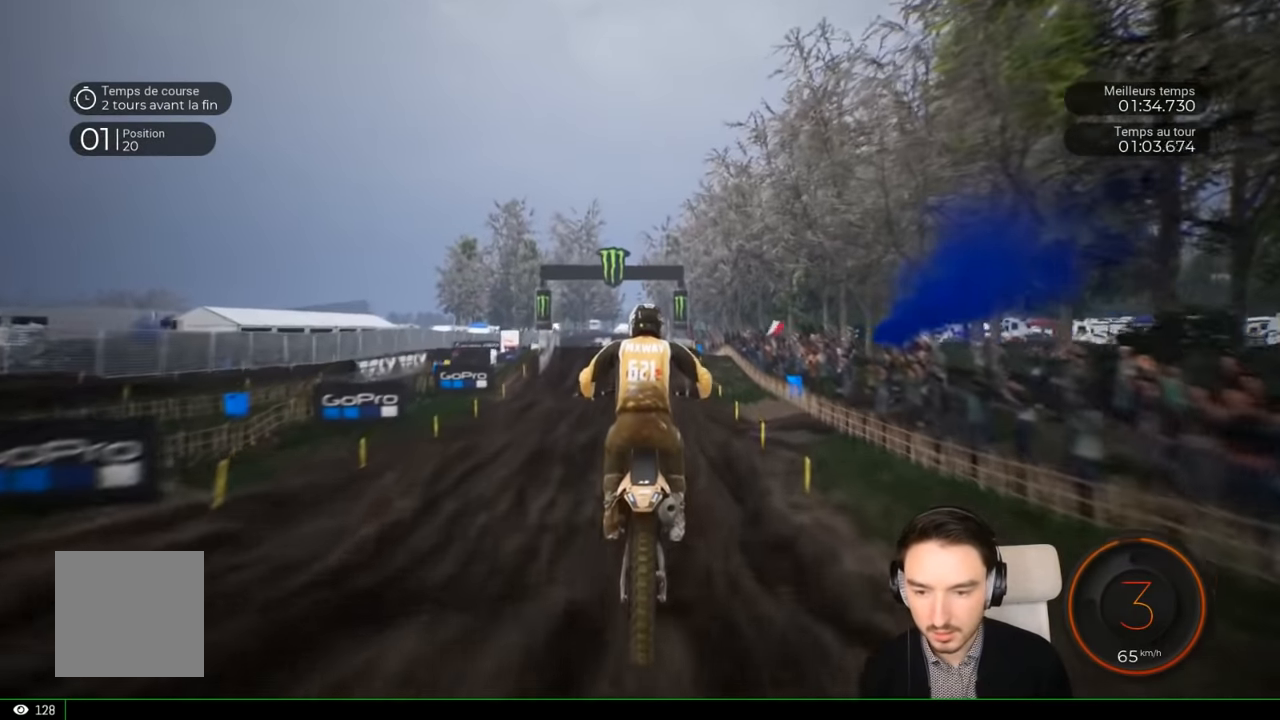
{"buttons": ["R2"], "left_stick": "center", "right_stick": "center", "events": [[16, "left_stick", "center"], [66, "R2", "up"], [250, "right_stick", "center"], [366, "R2", "down"]]}
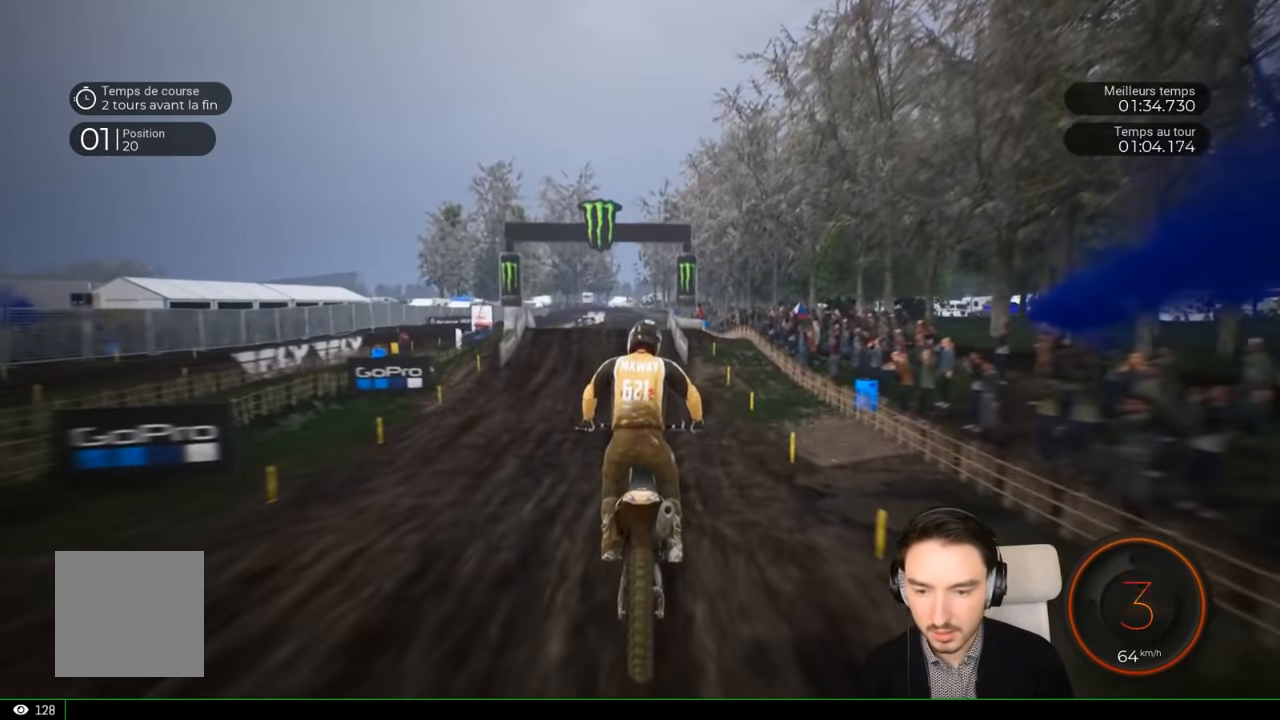
{"buttons": ["R2"], "left_stick": "center", "right_stick": "center", "events": [[166, "right_stick", "down"], [266, "left_stick", "down"], [266, "right_stick", "center"], [366, "left_stick", "center"]]}
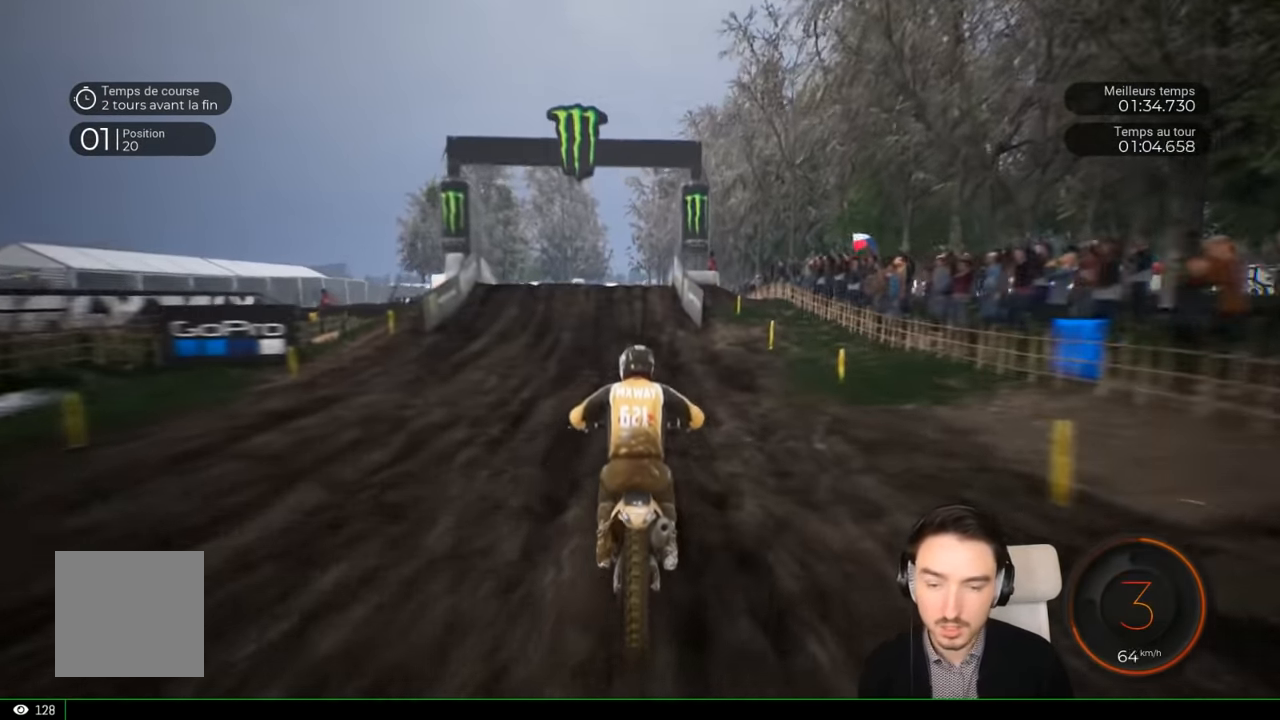
{"buttons": ["R2"], "left_stick": "center", "right_stick": "center", "events": []}
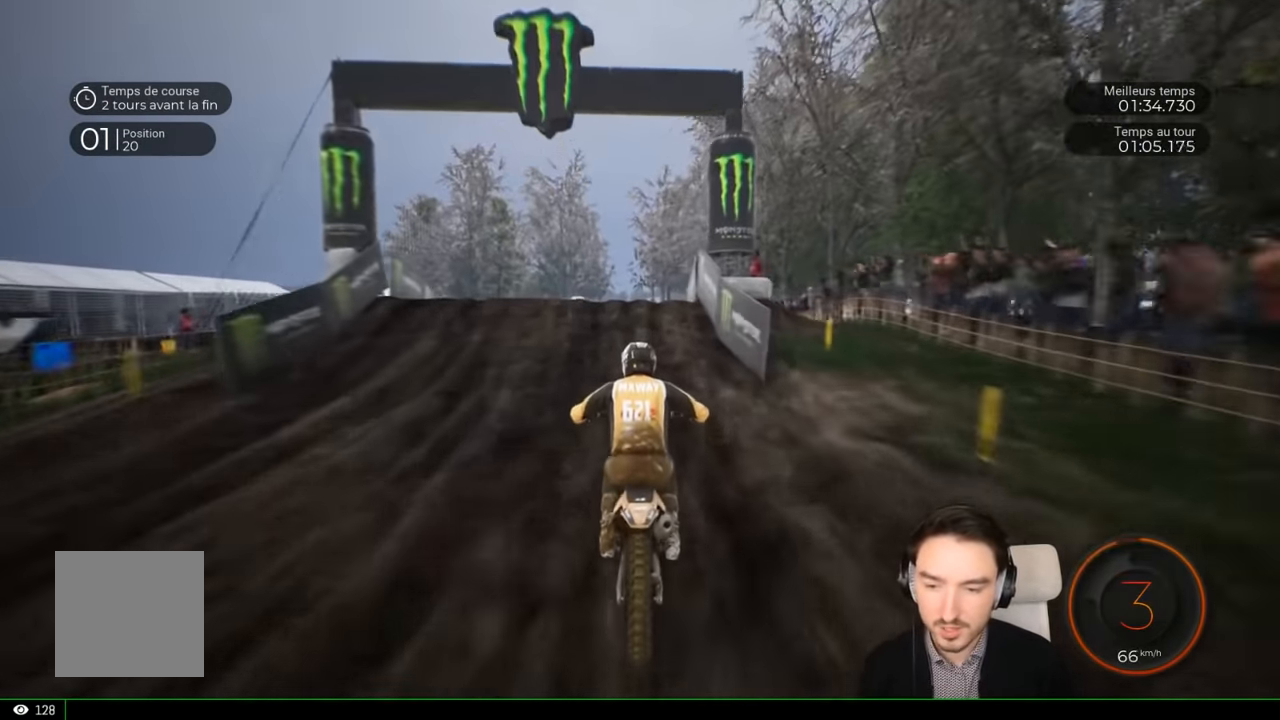
{"buttons": ["R2"], "left_stick": "center", "right_stick": "center", "events": []}
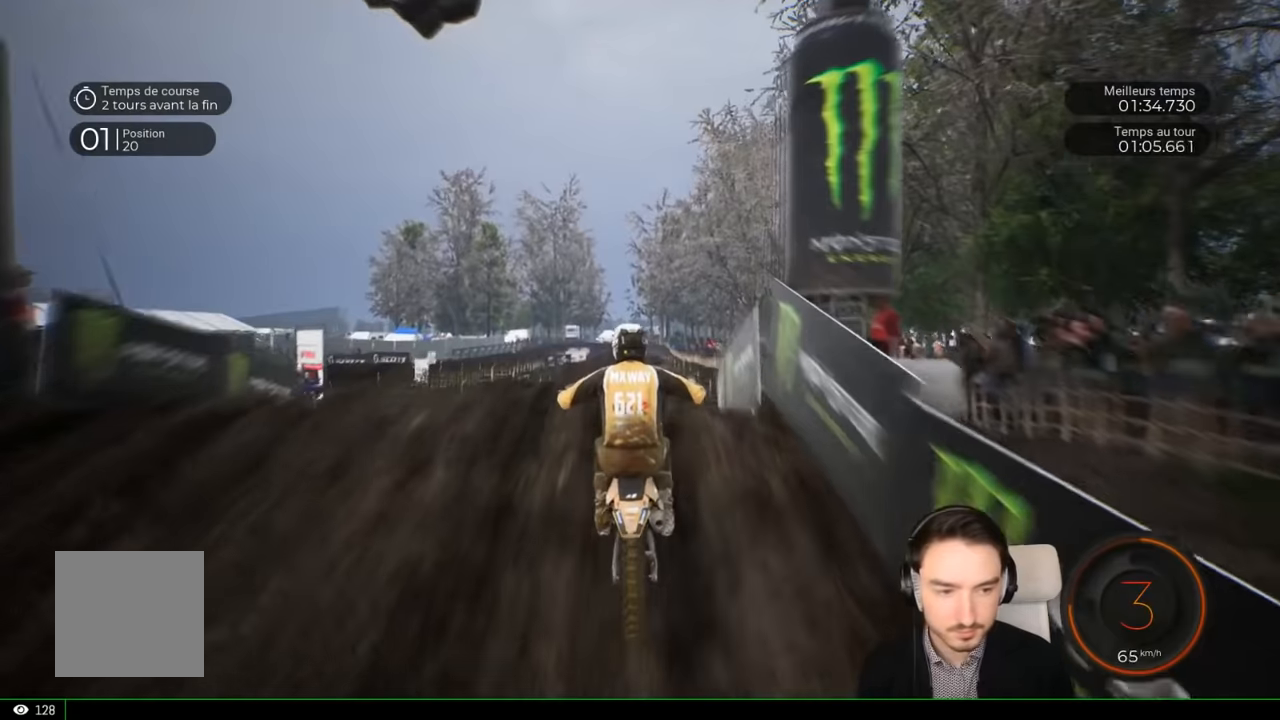
{"buttons": [], "left_stick": "center", "right_stick": "up", "events": [[250, "right_stick", "up"], [317, "R2", "up"]]}
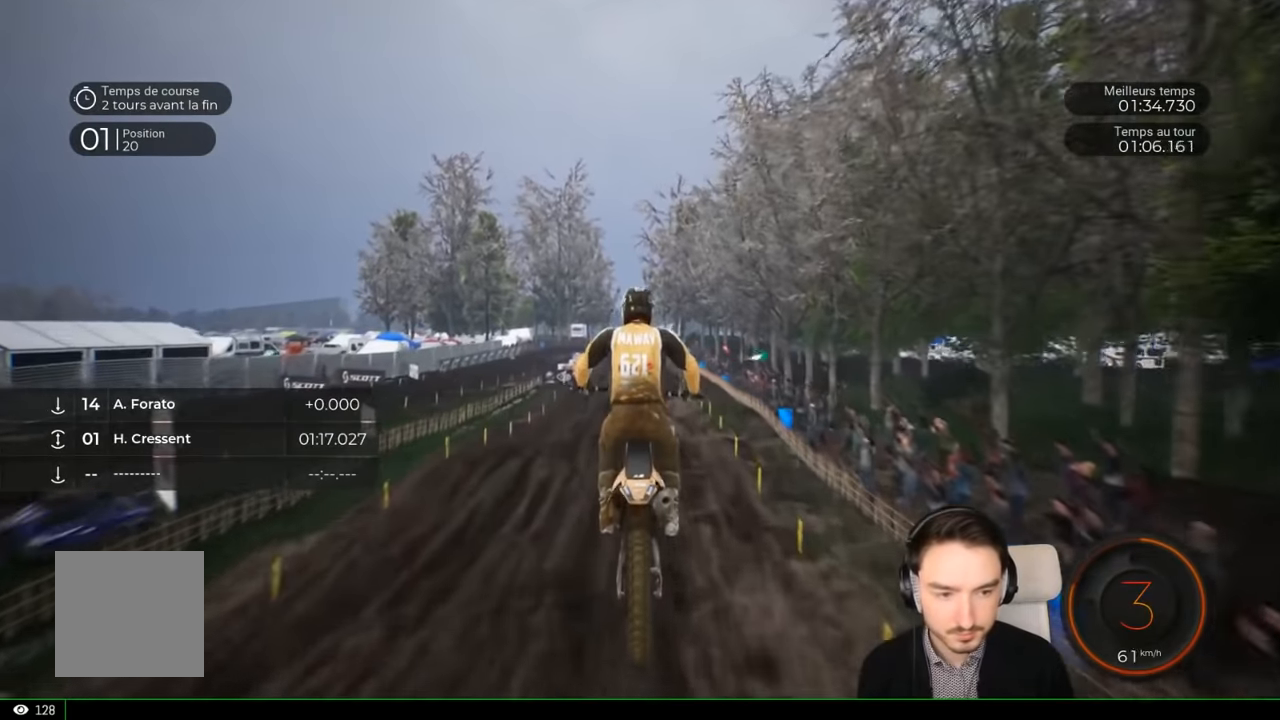
{"buttons": [], "left_stick": "center", "right_stick": "center", "events": [[234, "right_stick", "center"]]}
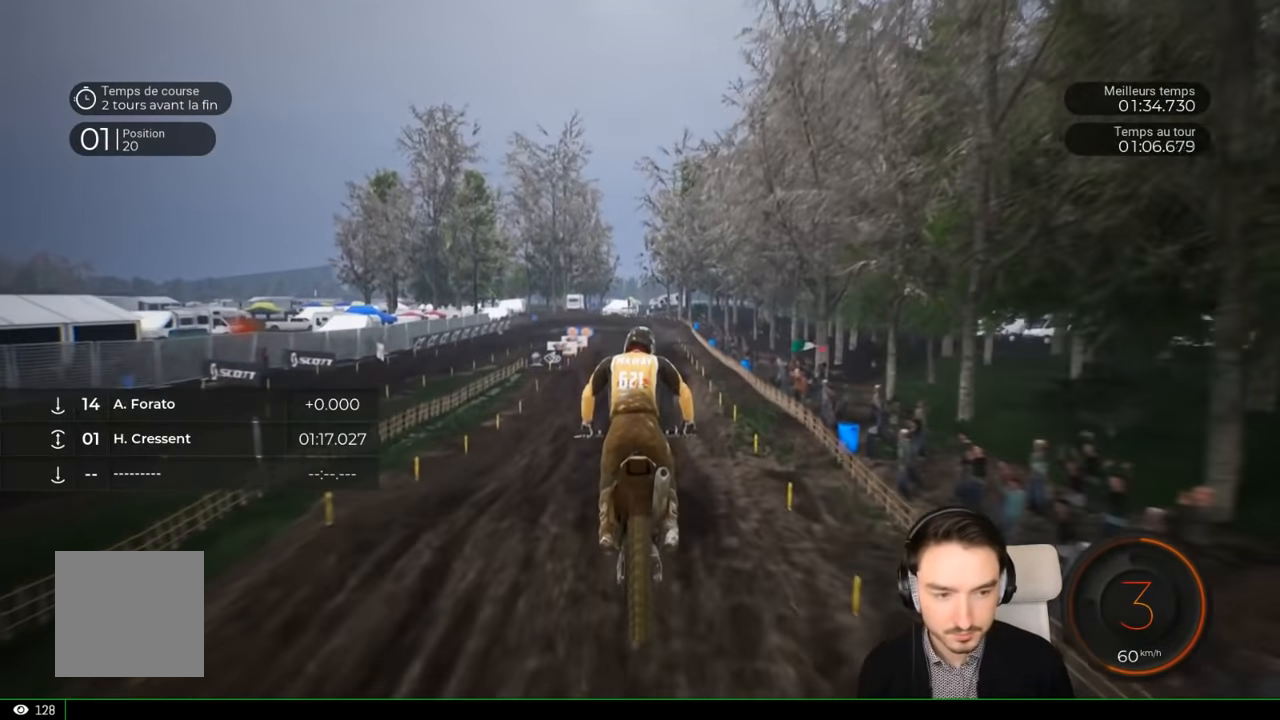
{"buttons": ["R2"], "left_stick": "center", "right_stick": "center", "events": [[100, "R2", "down"]]}
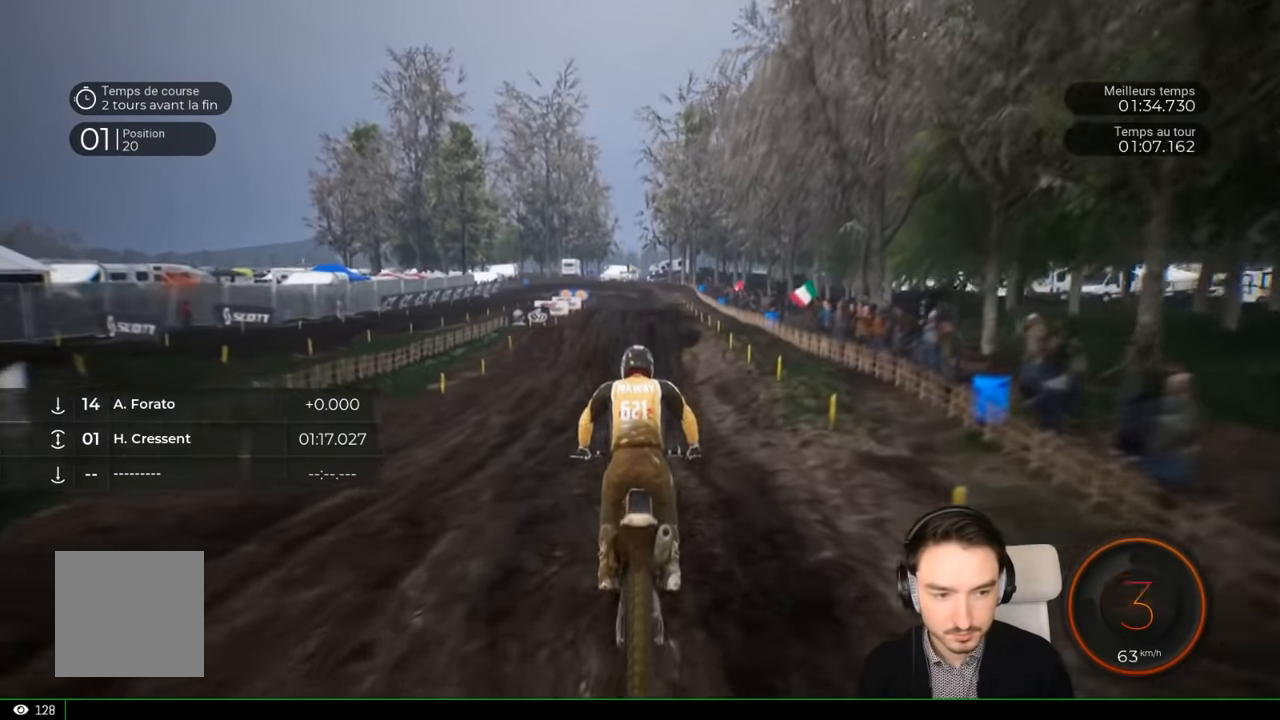
{"buttons": ["R2"], "left_stick": "center", "right_stick": "center", "events": [[67, "left_stick", "down"], [67, "right_stick", "down"], [334, "right_stick", "center"], [417, "left_stick", "center"]]}
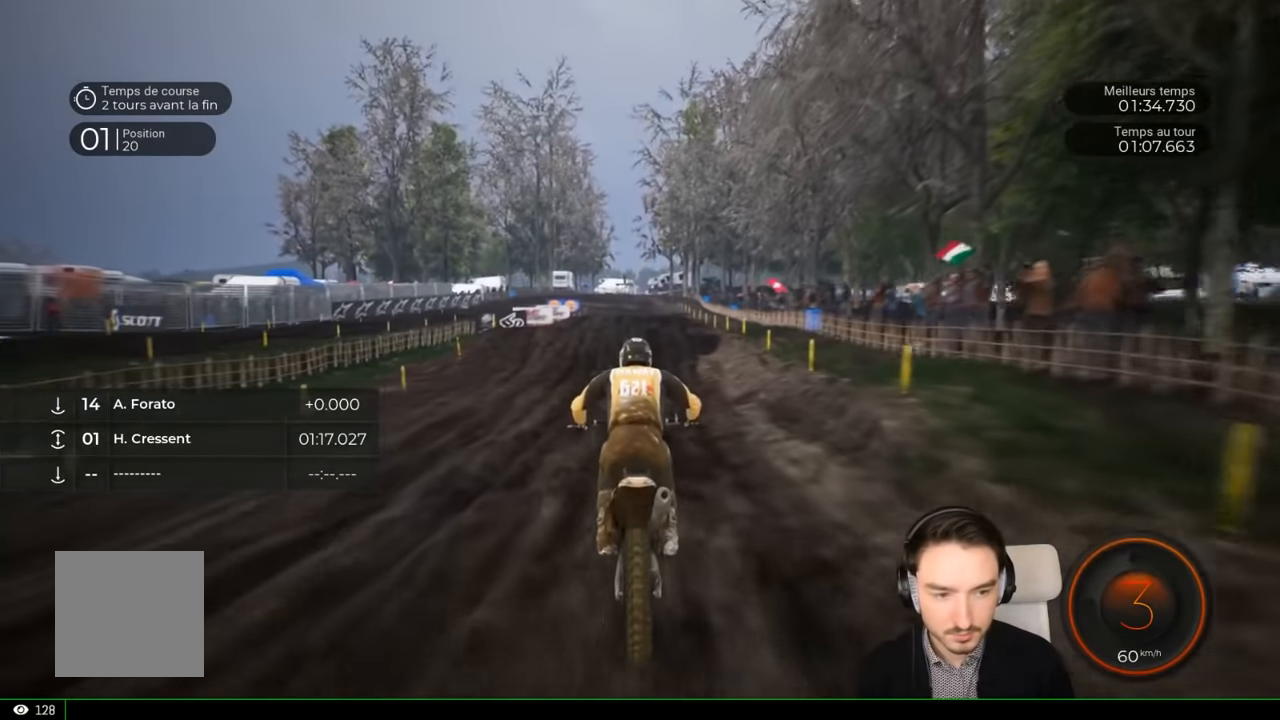
{"buttons": ["R2"], "left_stick": "center", "right_stick": "center", "events": []}
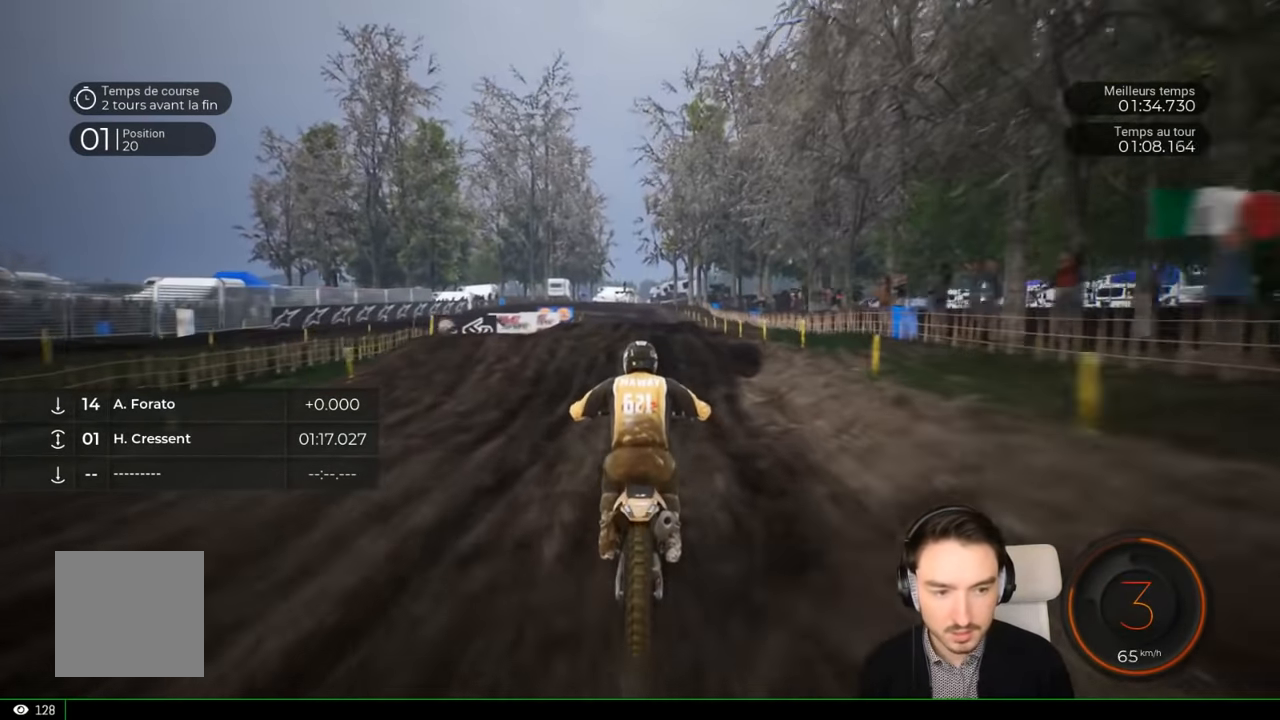
{"buttons": ["R2"], "left_stick": "center", "right_stick": "center", "events": []}
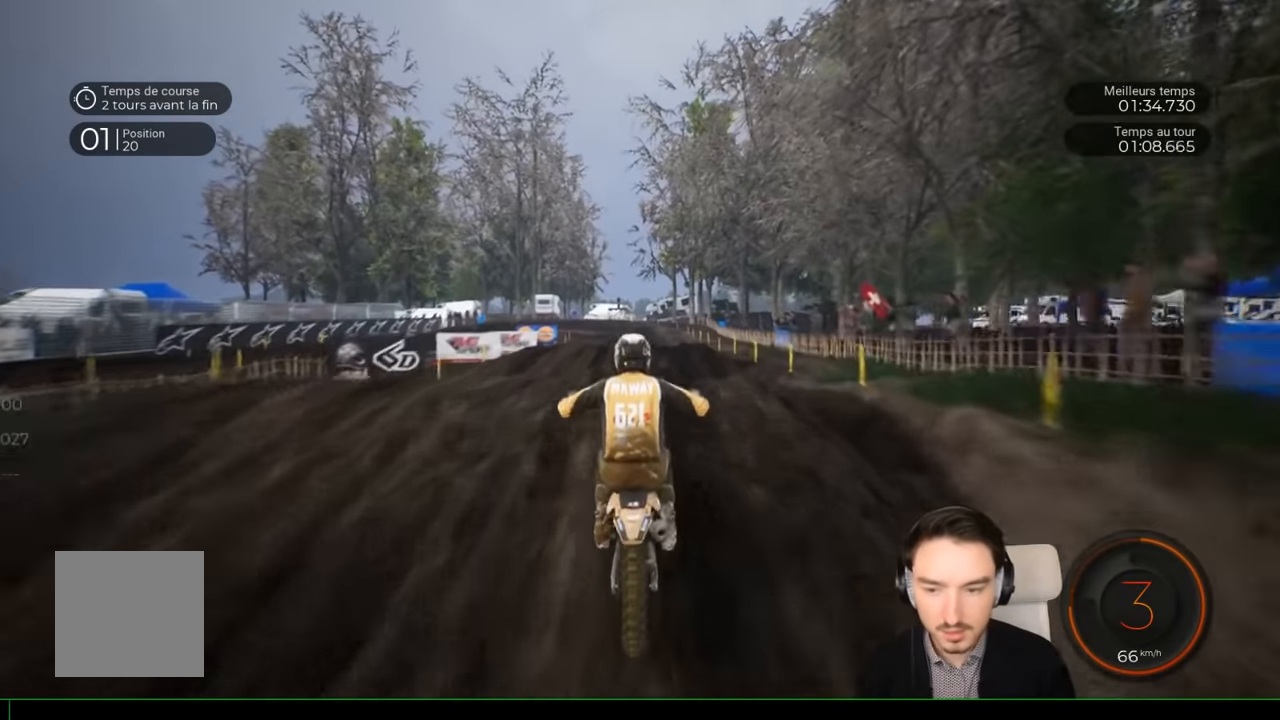
{"buttons": [], "left_stick": "center", "right_stick": "up", "events": [[384, "R2", "up"], [384, "right_stick", "up"]]}
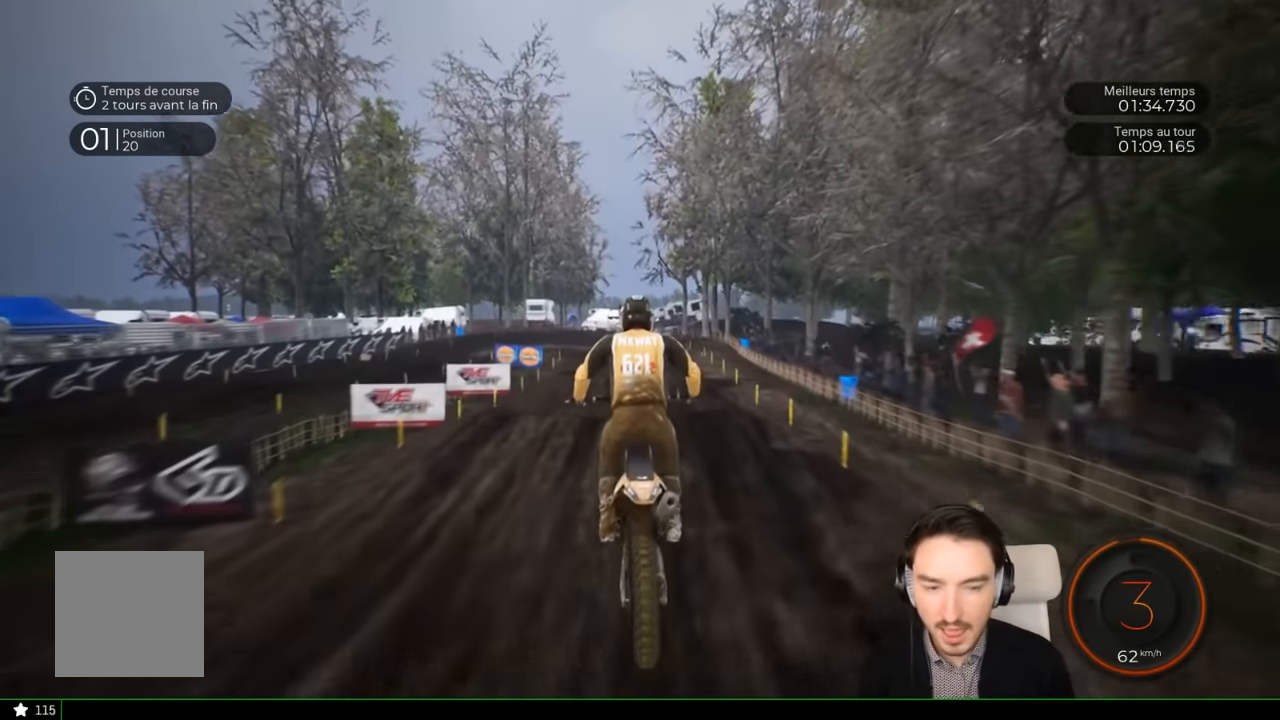
{"buttons": [], "left_stick": "center", "right_stick": "center", "events": [[284, "right_stick", "center"]]}
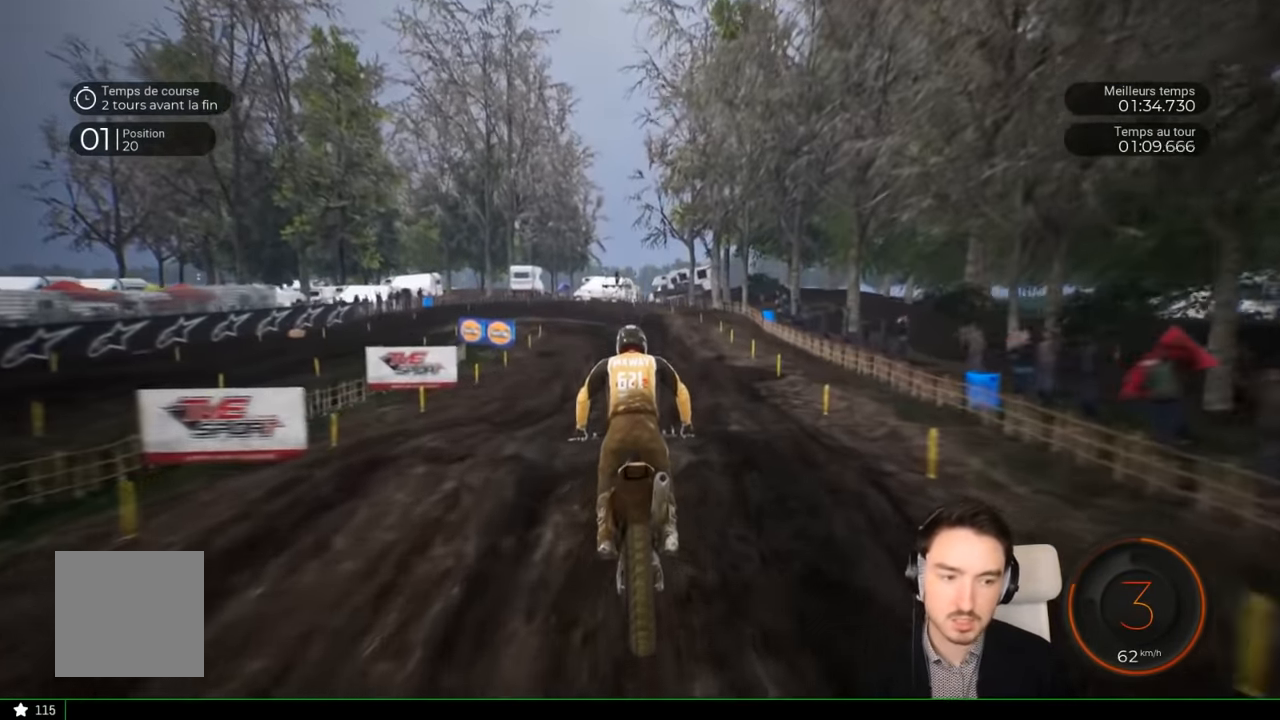
{"buttons": ["R2"], "left_stick": "down-left", "right_stick": "center", "events": [[17, "R2", "down"], [134, "left_stick", "left"], [317, "left_stick", "center"], [450, "left_stick", "down-left"]]}
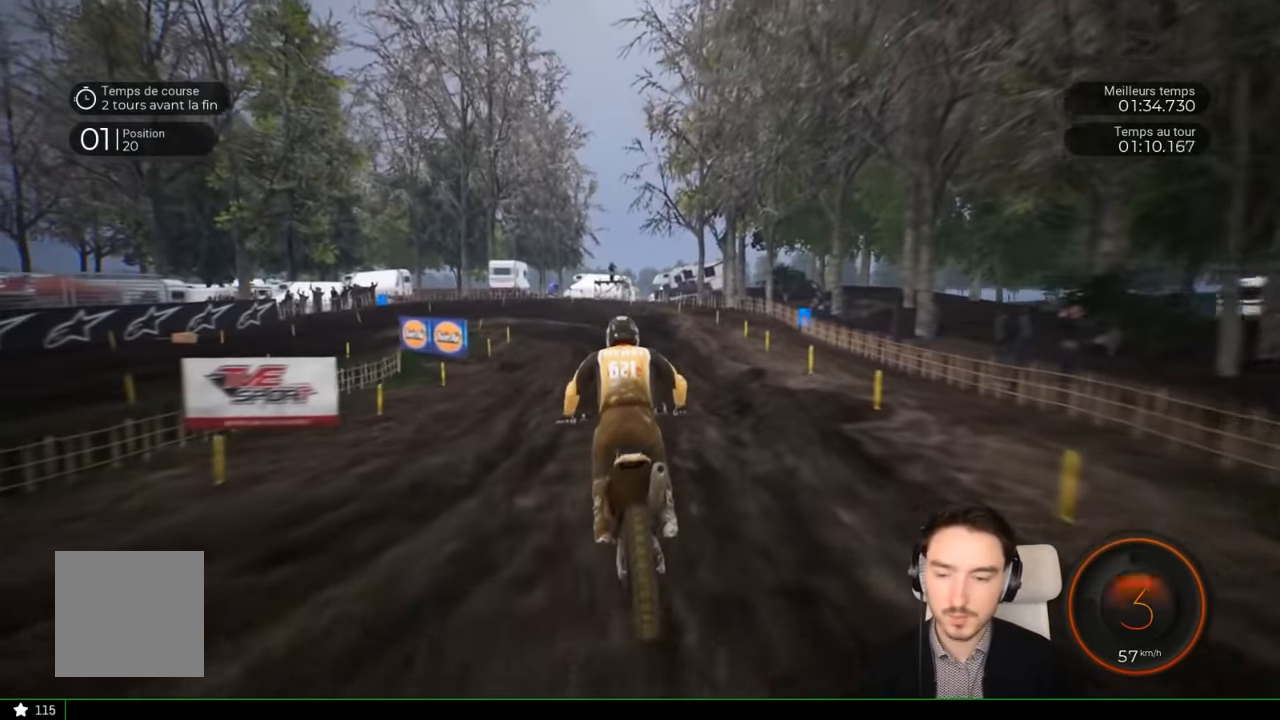
{"buttons": ["R2"], "left_stick": "center", "right_stick": "center", "events": [[50, "left_stick", "center"], [217, "left_stick", "left"], [367, "left_stick", "center"]]}
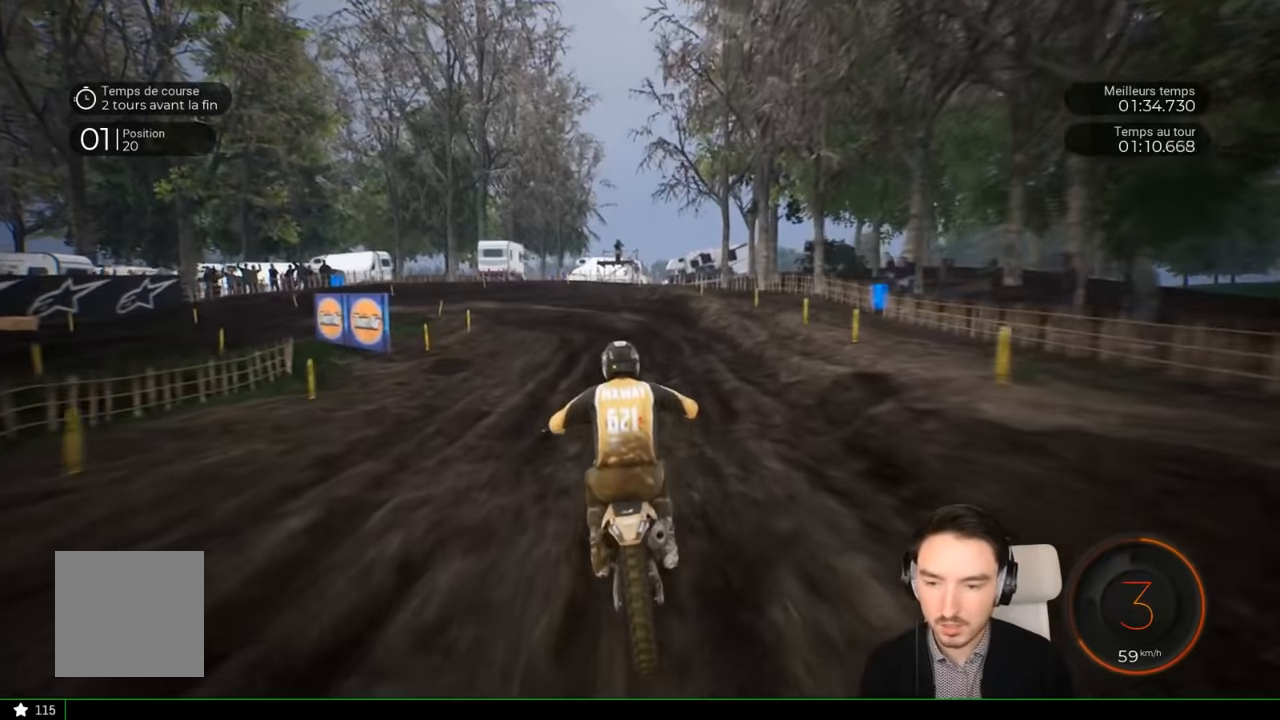
{"buttons": ["R2"], "left_stick": "left", "right_stick": "center", "events": [[67, "left_stick", "left"]]}
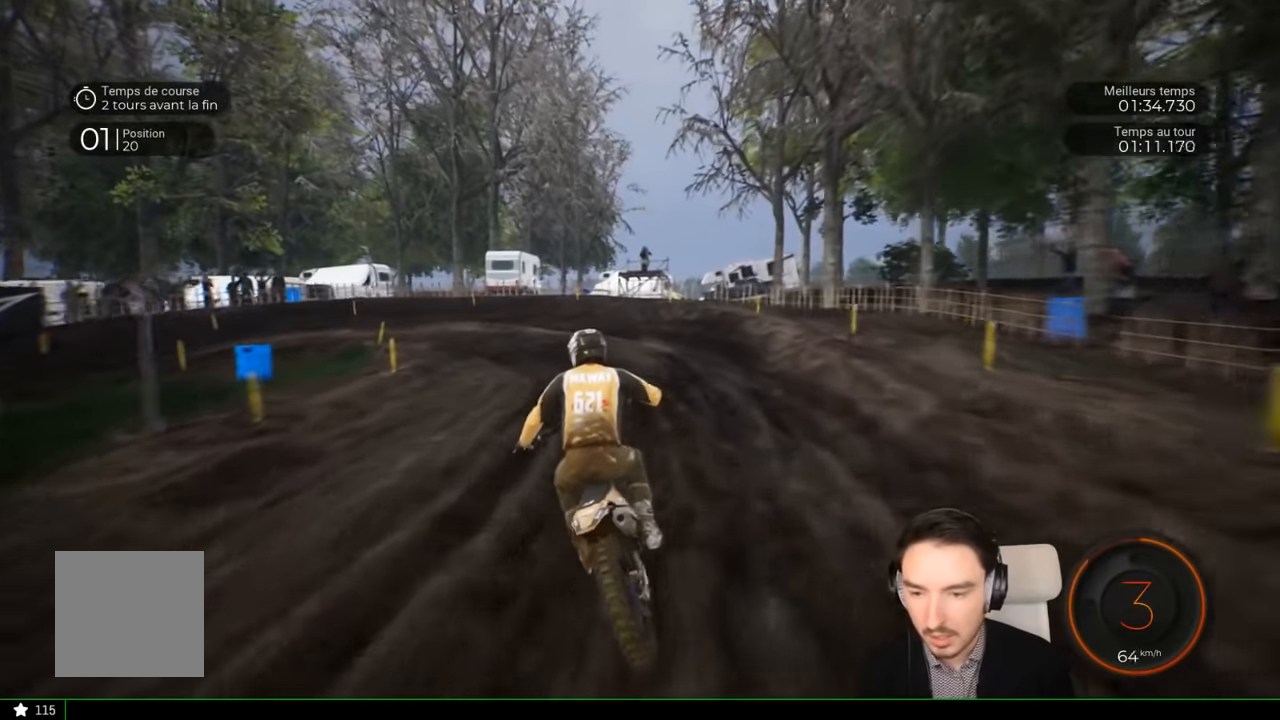
{"buttons": ["L2"], "left_stick": "left", "right_stick": "left", "events": [[17, "left_stick", "center"], [84, "left_stick", "left"], [167, "R2", "up"], [267, "L2", "down"], [267, "right_stick", "left"]]}
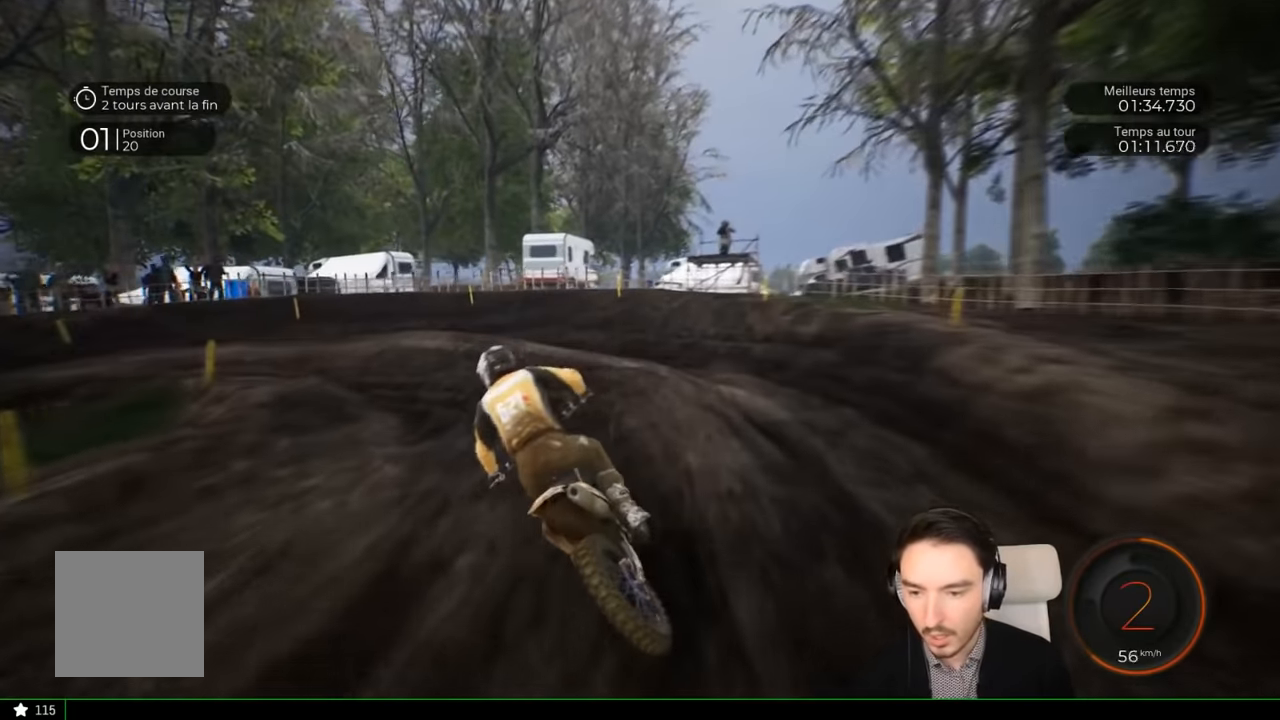
{"buttons": [], "left_stick": "left", "right_stick": "left", "events": [[117, "L2", "up"]]}
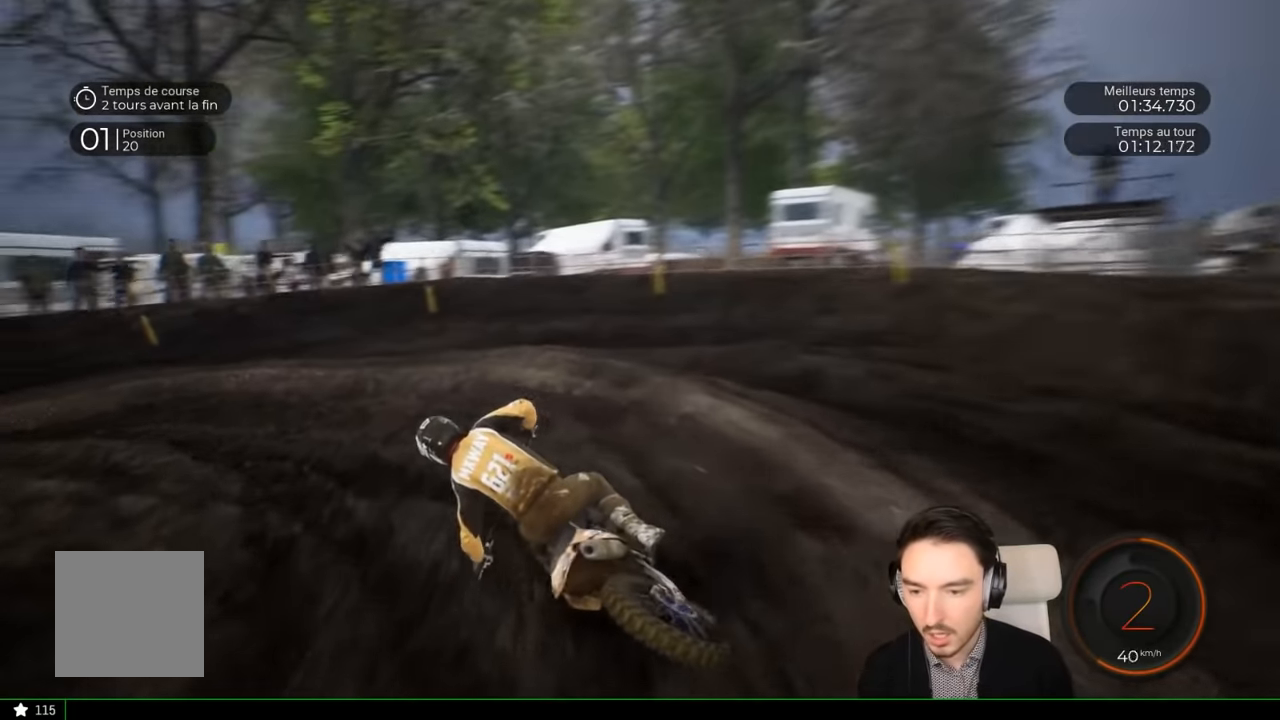
{"buttons": ["R2"], "left_stick": "left", "right_stick": "left", "events": [[334, "R2", "down"]]}
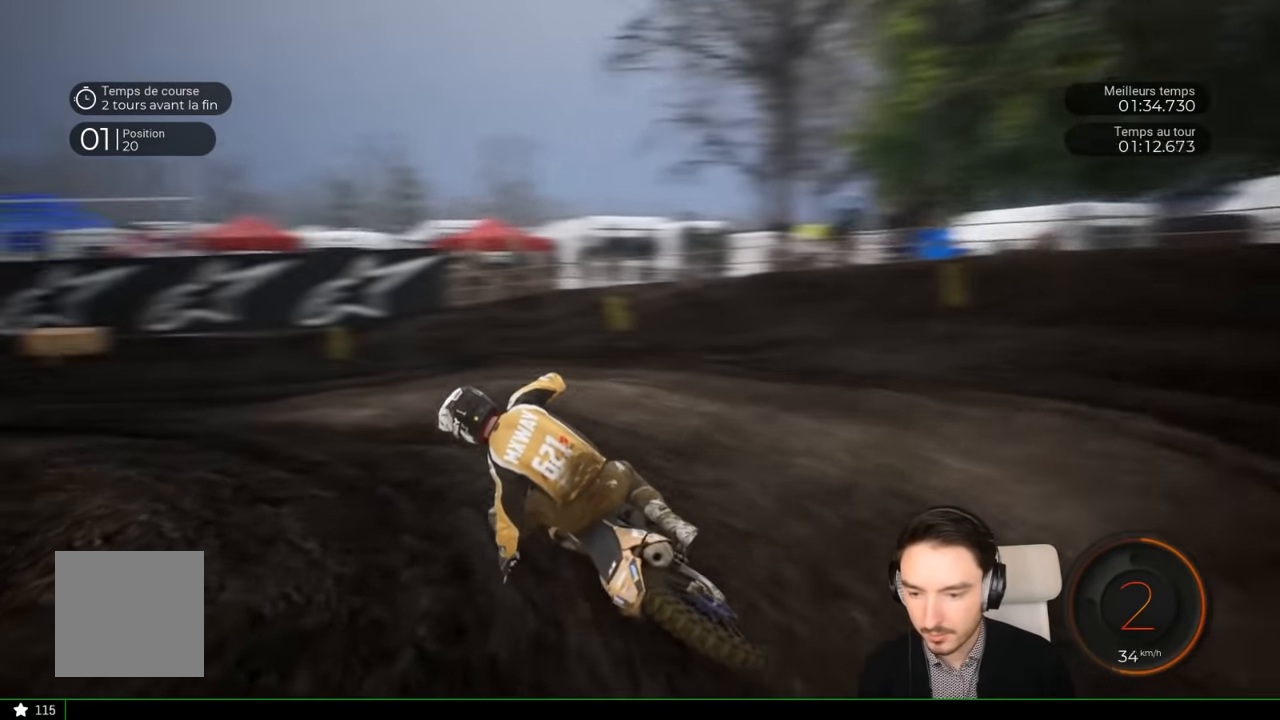
{"buttons": ["R2"], "left_stick": "left", "right_stick": "center", "events": [[17, "R2", "up"], [100, "R2", "down"], [334, "right_stick", "center"]]}
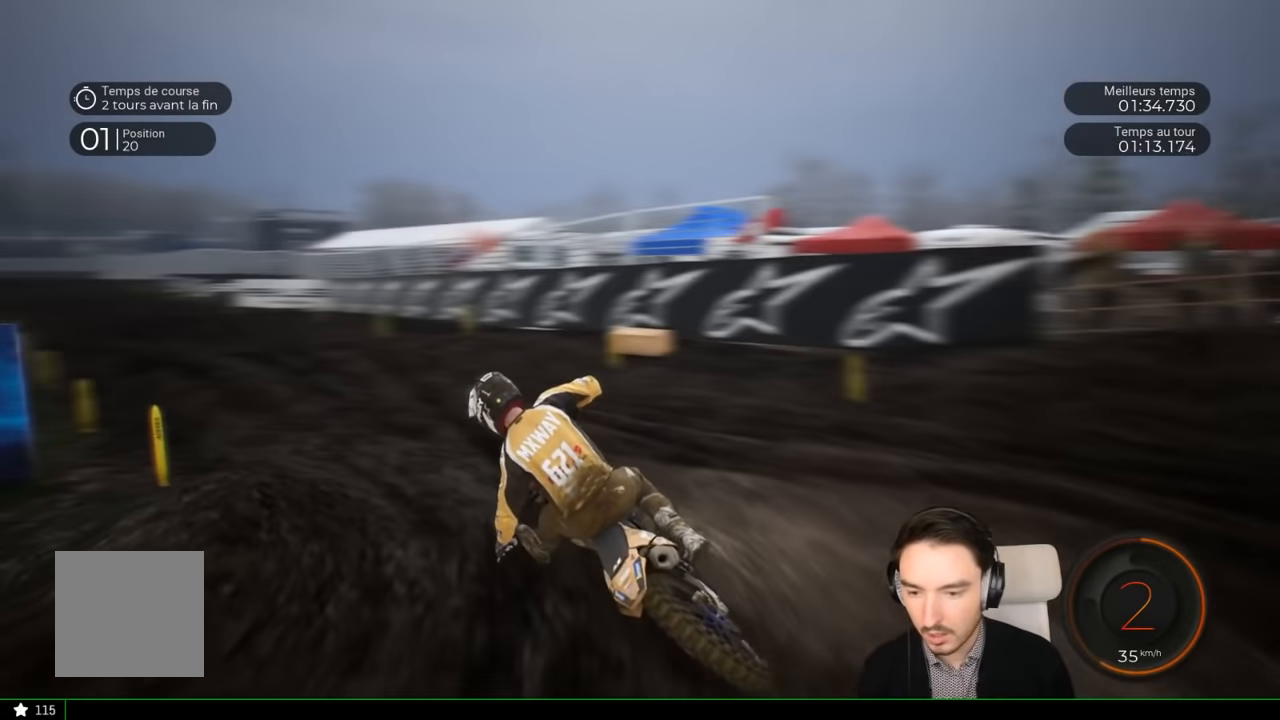
{"buttons": ["R2"], "left_stick": "left", "right_stick": "center", "events": [[217, "left_stick", "center"], [350, "left_stick", "left"]]}
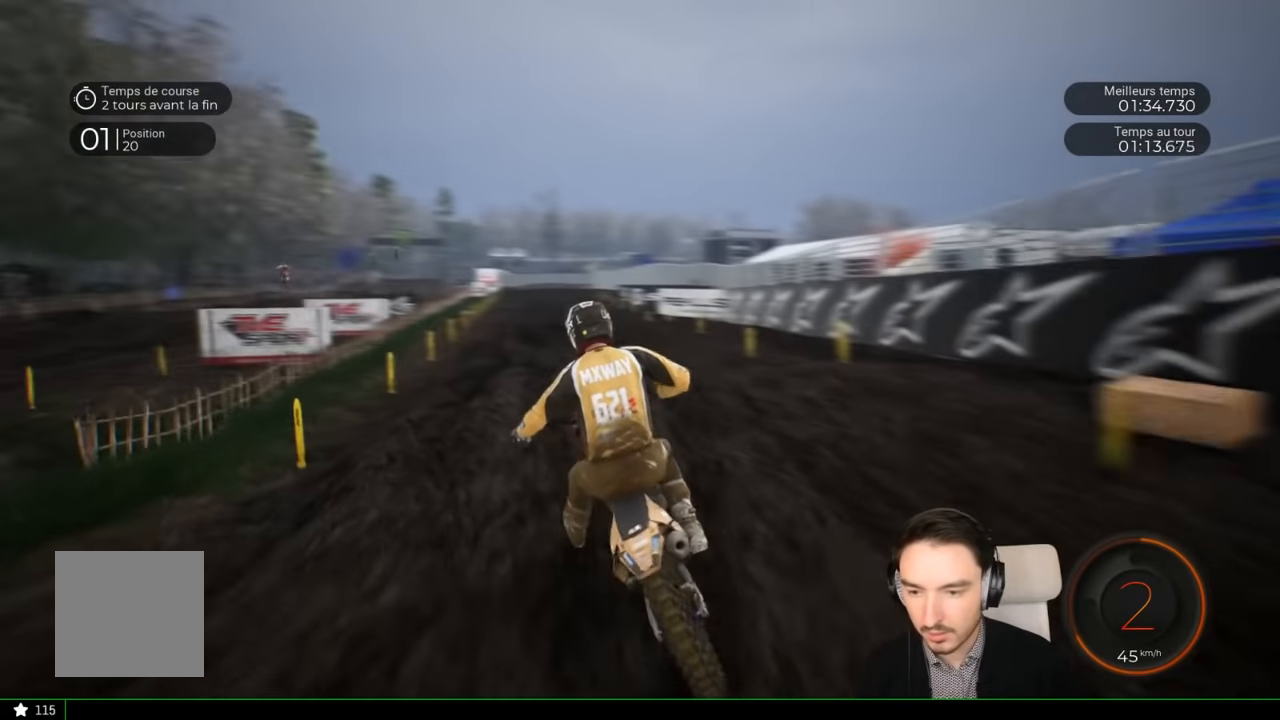
{"buttons": ["R2"], "left_stick": "left", "right_stick": "center", "events": [[200, "left_stick", "center"], [300, "left_stick", "left"]]}